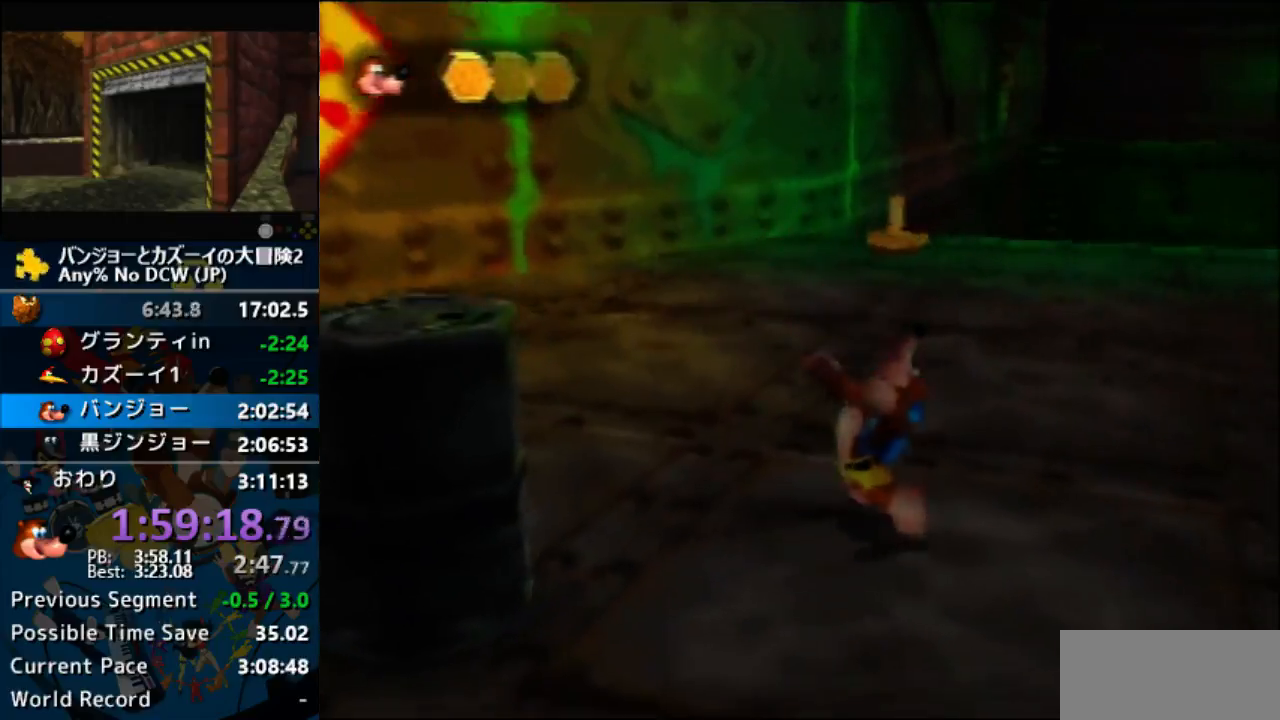
Gameplay with a controller (Nintendo layout); each line is a JSON object with the inputs held at the frame after it. "events" lists button and stick changes between this image and that frame as [ms after this image, input, new state], when the widget could be followed in between. Not read: L1 L3 R3.
{"buttons": ["C_RIGHT"], "left_stick": "up-right", "events": [[300, "left_stick", "up-right"]]}
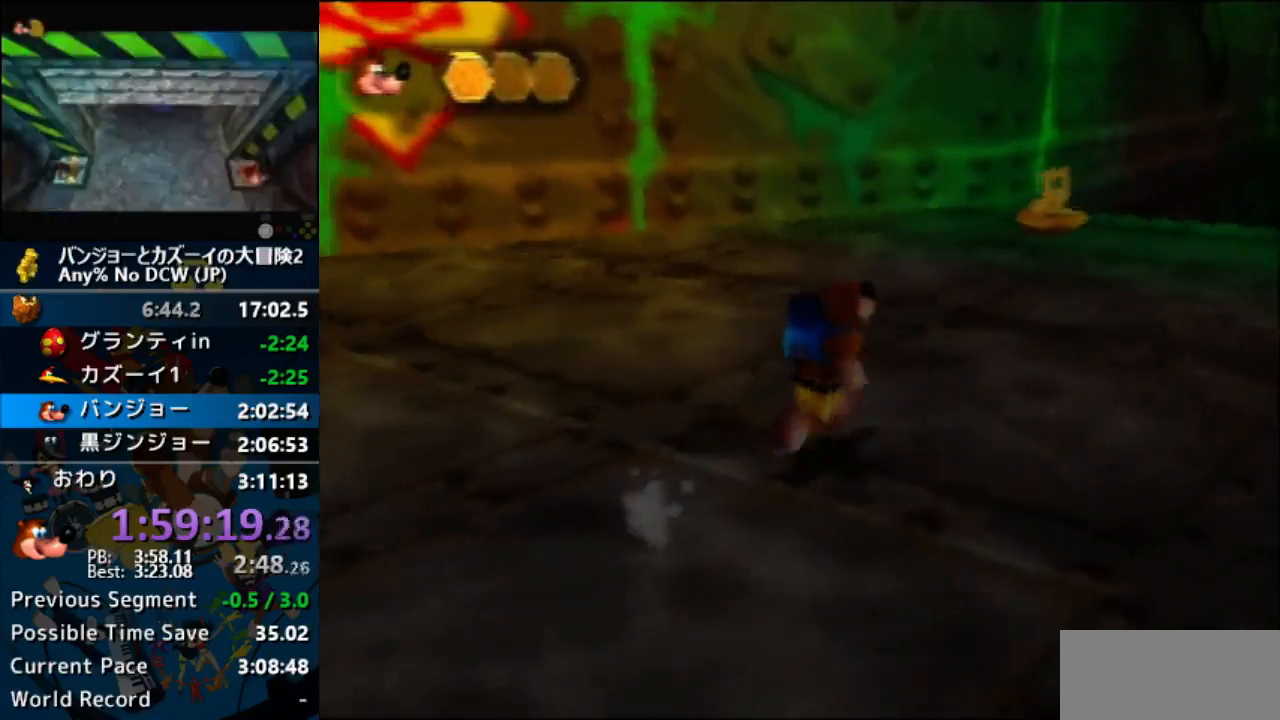
{"buttons": ["C_DOWN"], "left_stick": "up-right", "events": [[467, "C_DOWN", "down"], [467, "C_RIGHT", "up"]]}
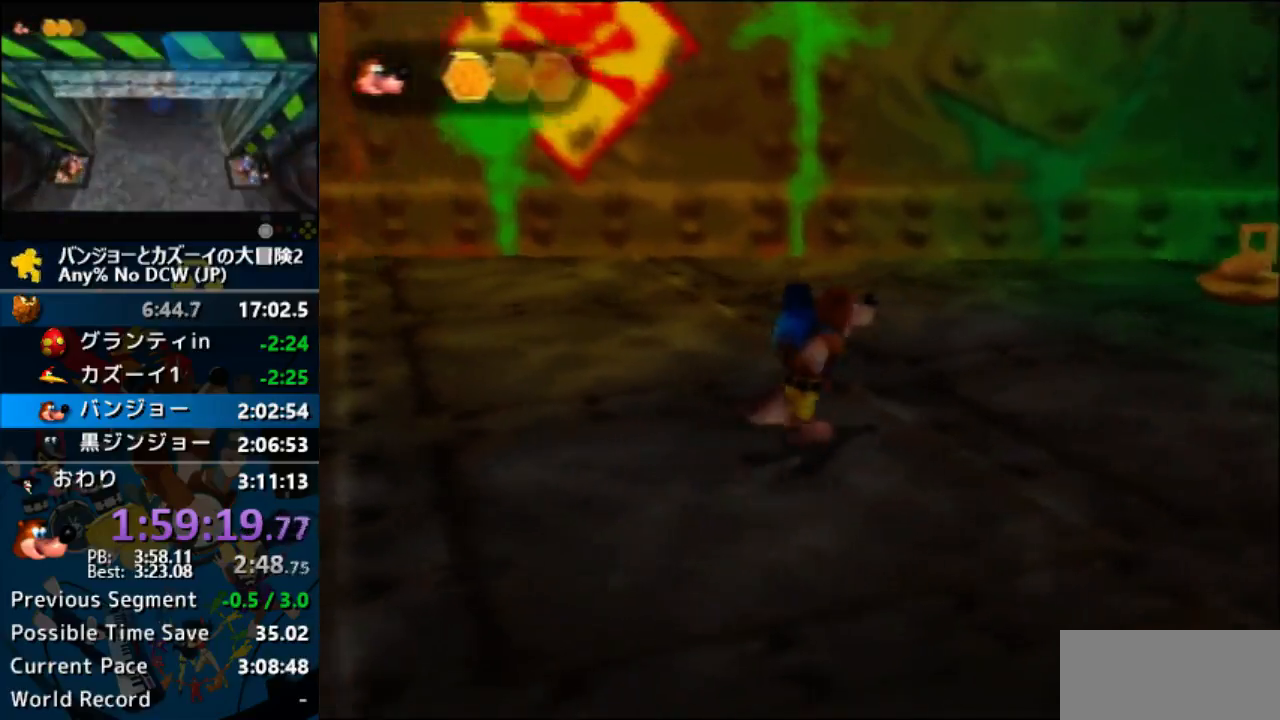
{"buttons": [], "left_stick": "right", "events": [[33, "C_DOWN", "up"], [67, "left_stick", "right"]]}
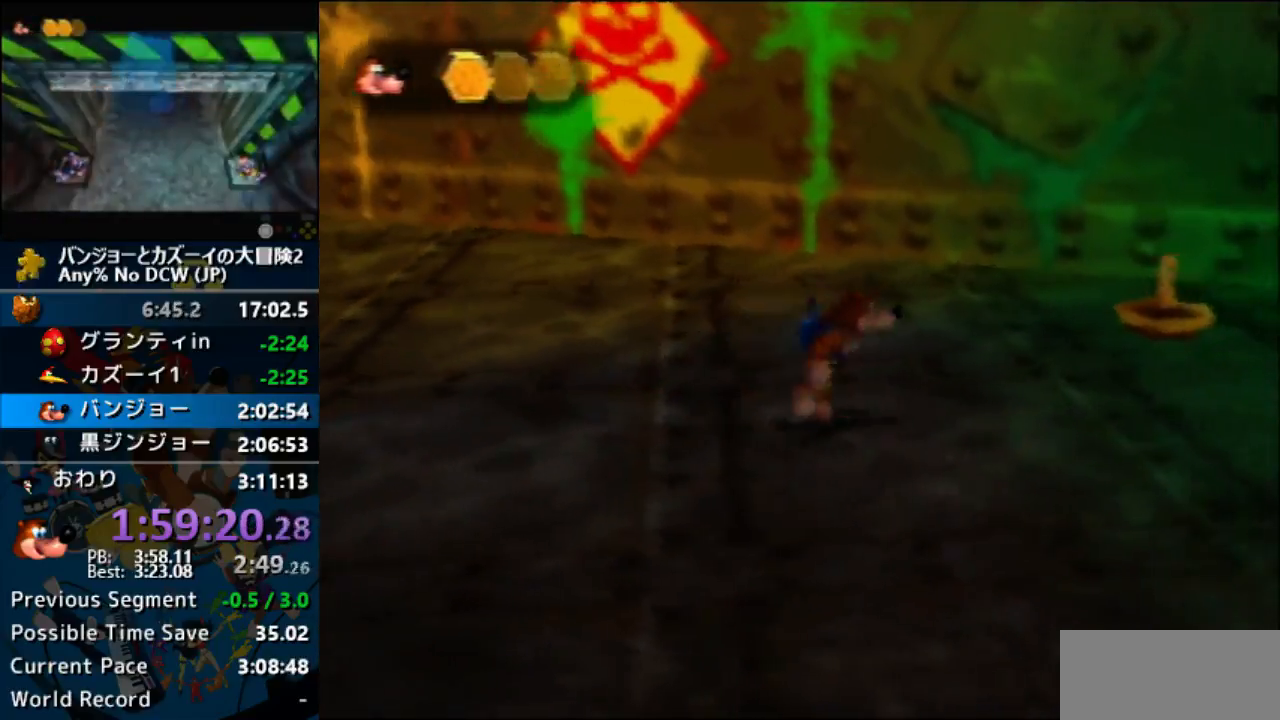
{"buttons": [], "left_stick": "up-right", "events": [[67, "C_RIGHT", "down"], [167, "C_RIGHT", "up"], [433, "A", "down"], [433, "R1", "down"], [433, "START", "down"], [433, "Z", "down"], [467, "A", "up"], [467, "R1", "up"], [467, "START", "up"], [467, "Z", "up"], [467, "left_stick", "up-right"]]}
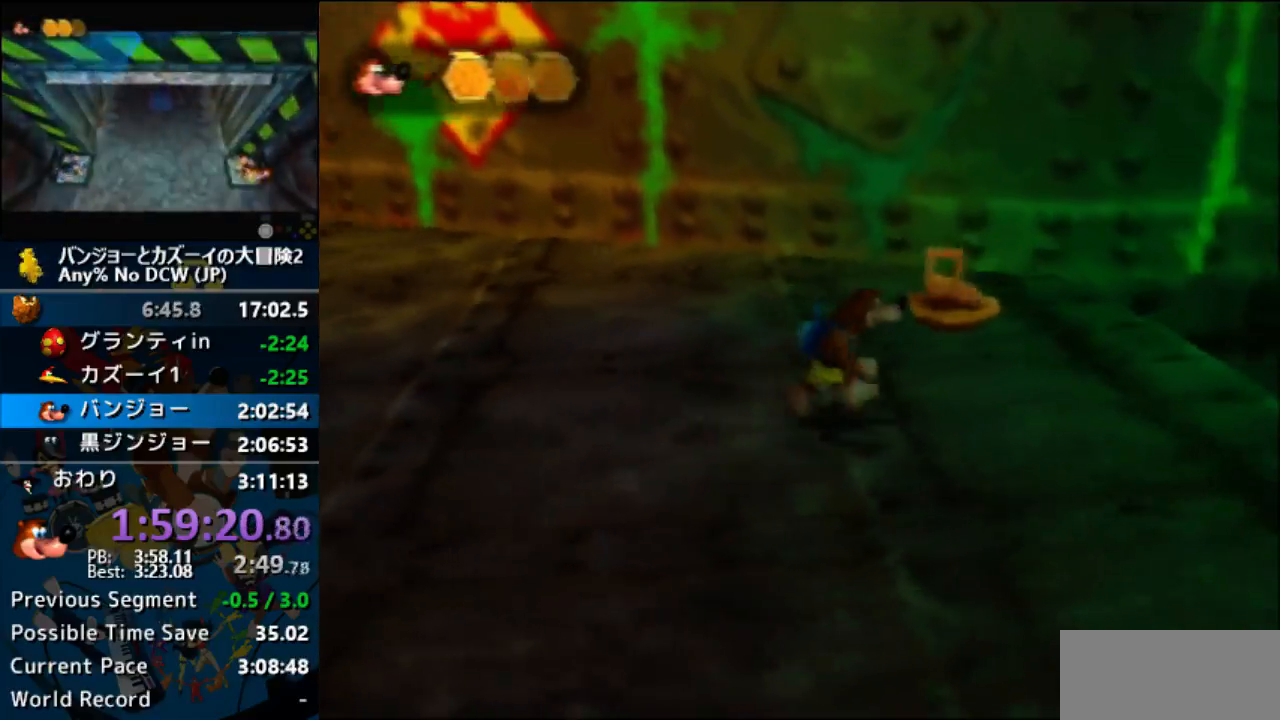
{"buttons": [], "left_stick": "right", "events": [[67, "left_stick", "right"], [100, "C_RIGHT", "down"], [200, "C_RIGHT", "up"]]}
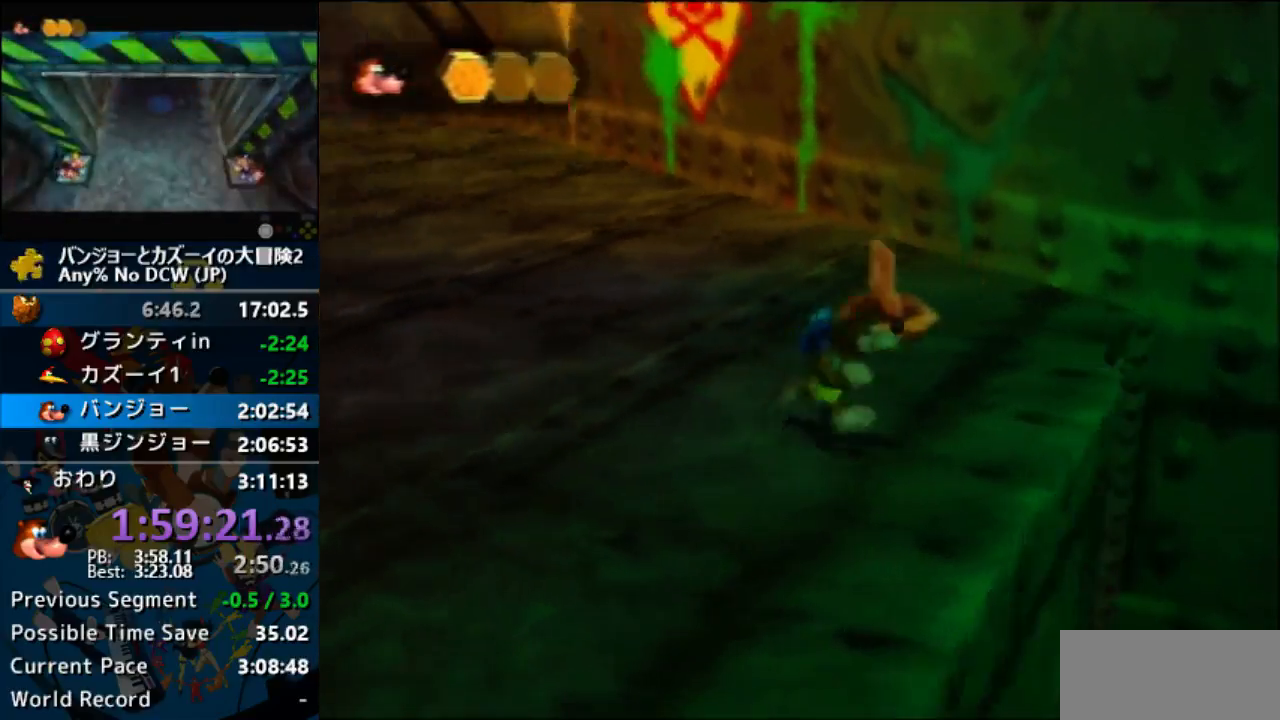
{"buttons": [], "left_stick": "right", "events": []}
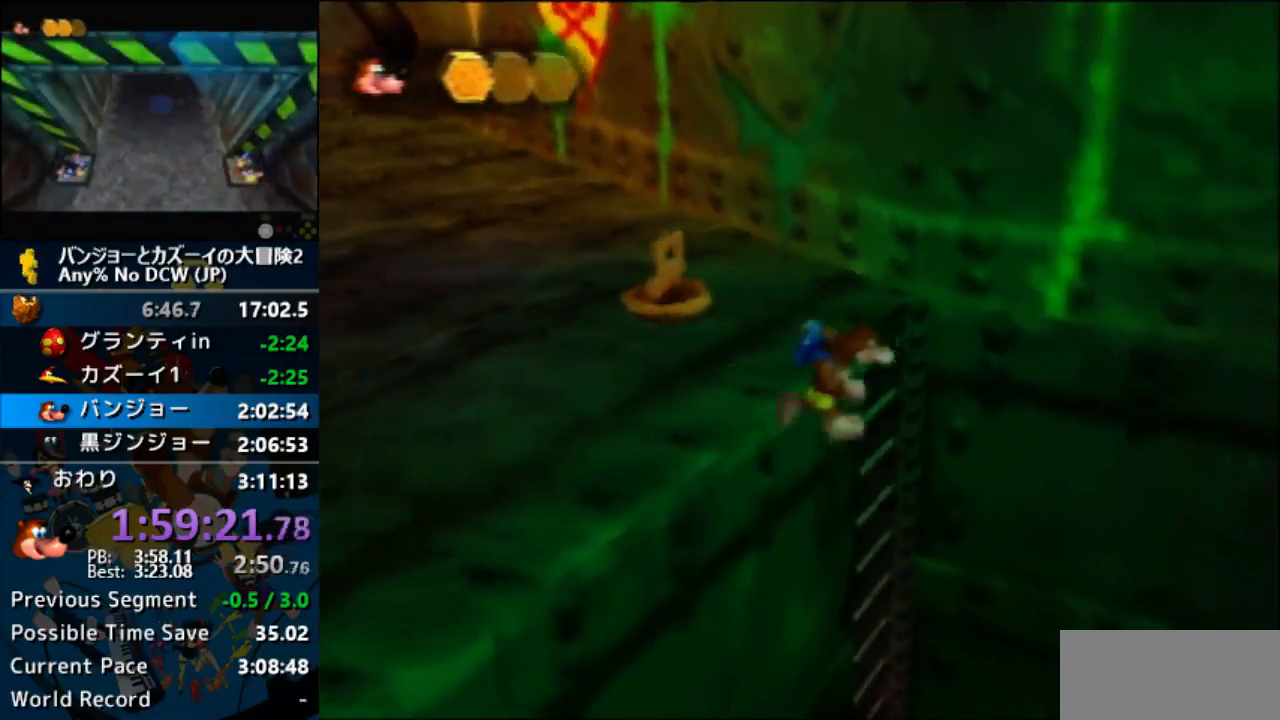
{"buttons": [], "left_stick": "up-left", "events": [[100, "left_stick", "up"], [167, "left_stick", "up-left"]]}
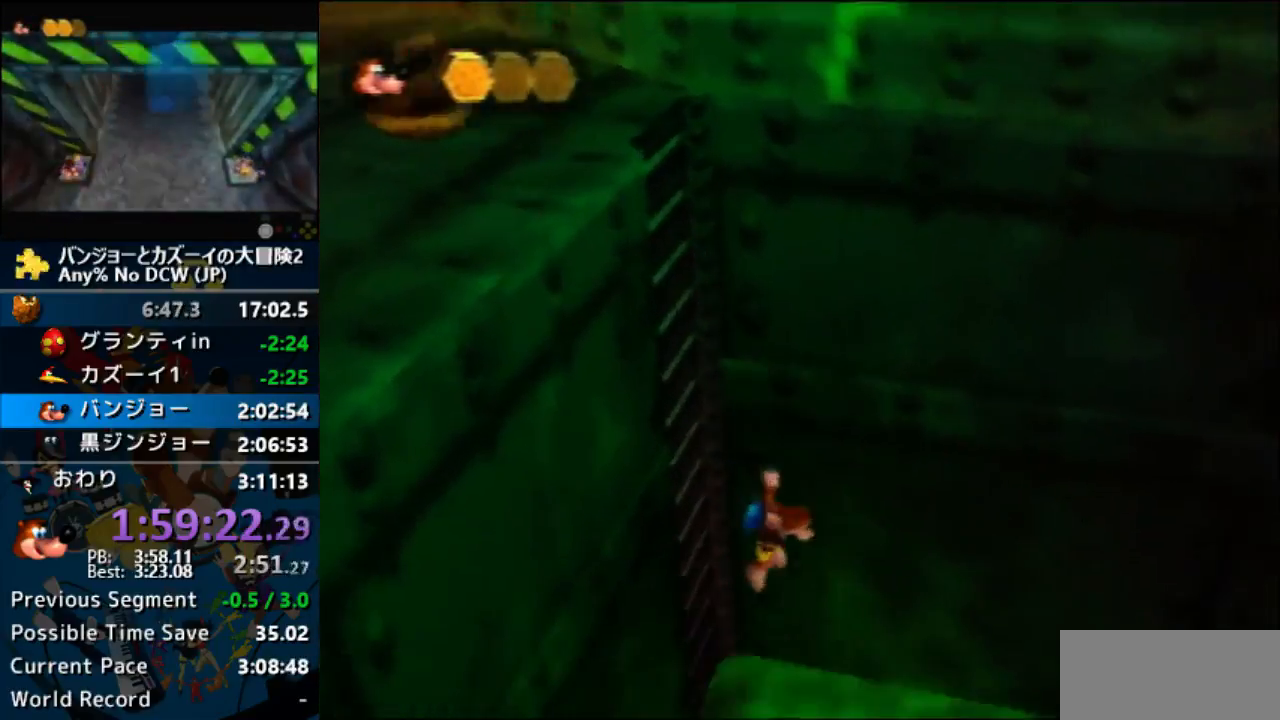
{"buttons": [], "left_stick": "up-left", "events": [[167, "B", "down"], [300, "B", "up"]]}
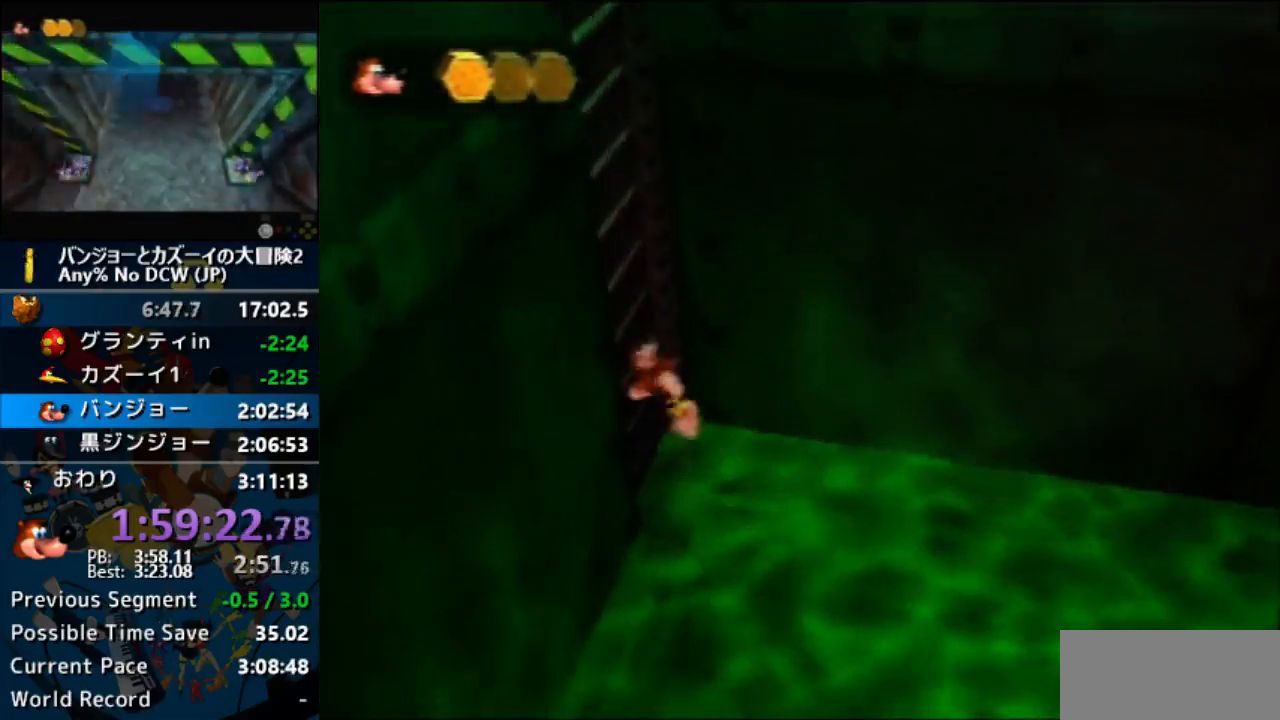
{"buttons": [], "left_stick": "down", "events": [[167, "A", "down"], [300, "A", "up"], [433, "left_stick", "down-left"], [500, "left_stick", "down"]]}
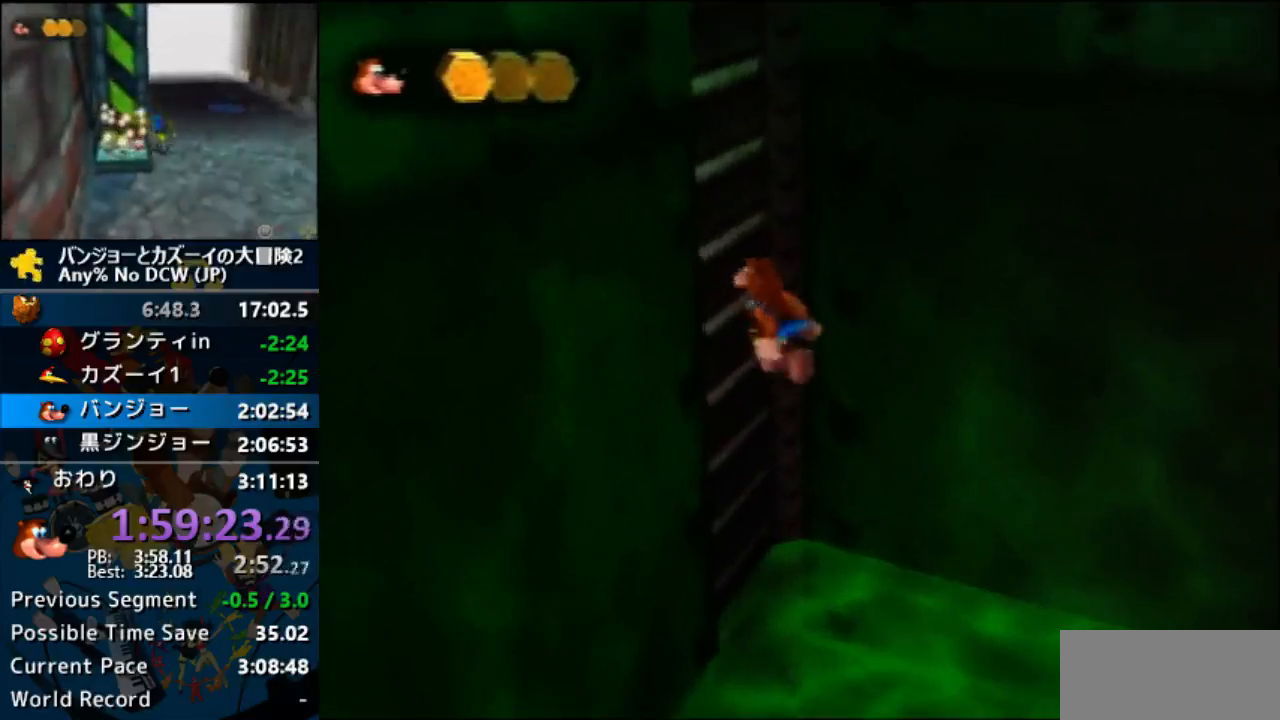
{"buttons": [], "left_stick": "up-left", "events": [[200, "left_stick", "down-left"], [300, "left_stick", "left"], [500, "left_stick", "up-left"]]}
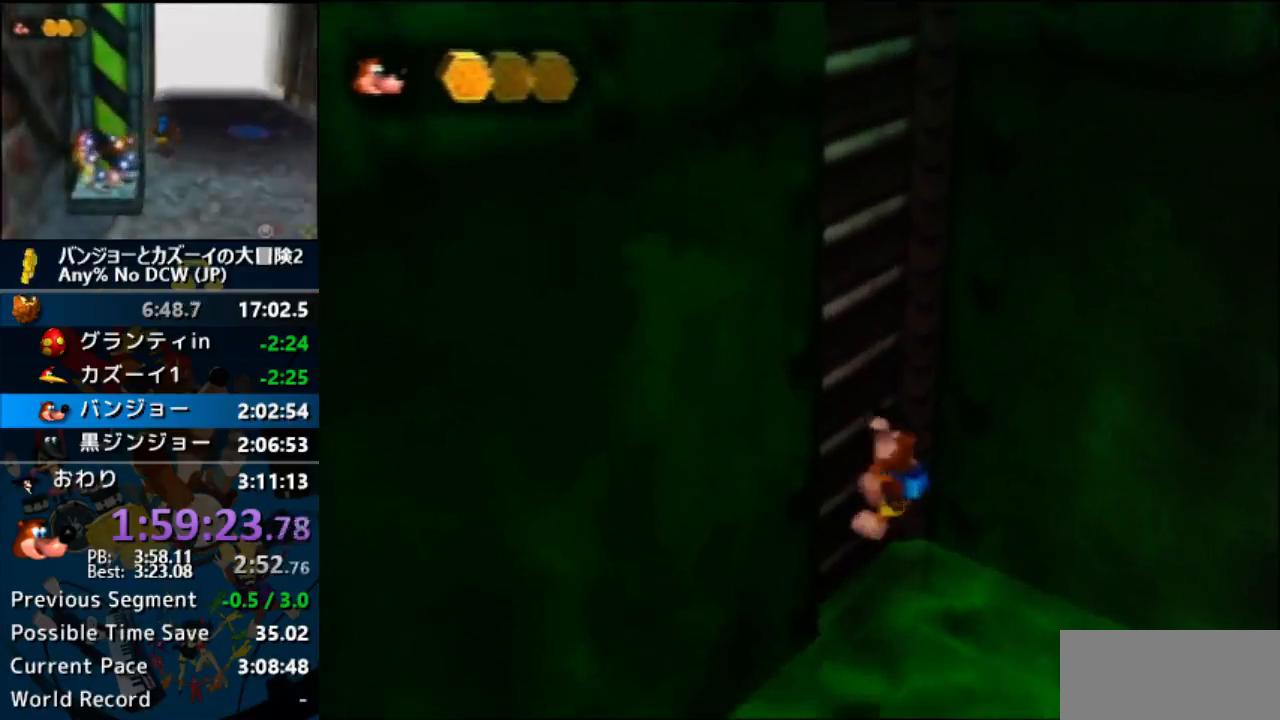
{"buttons": [], "left_stick": "down-right", "events": [[233, "left_stick", "down-right"]]}
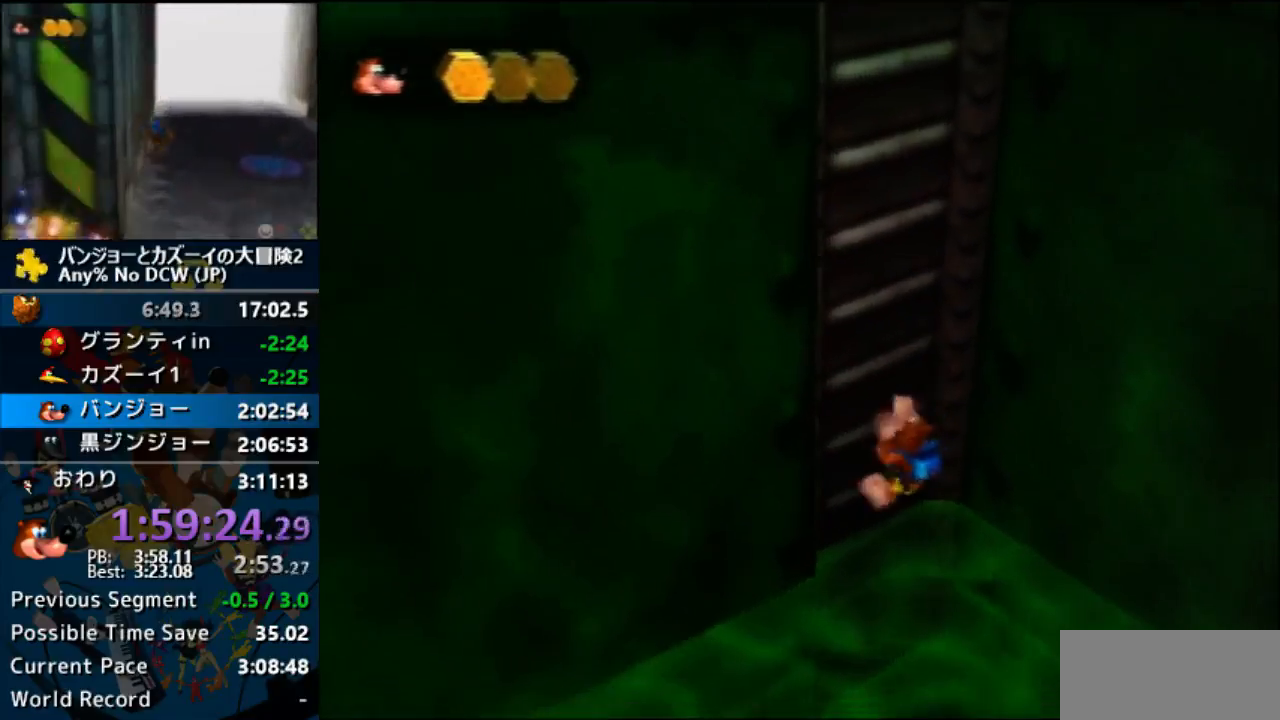
{"buttons": [], "left_stick": "down-right", "events": [[33, "C_LEFT", "down"], [500, "C_LEFT", "up"]]}
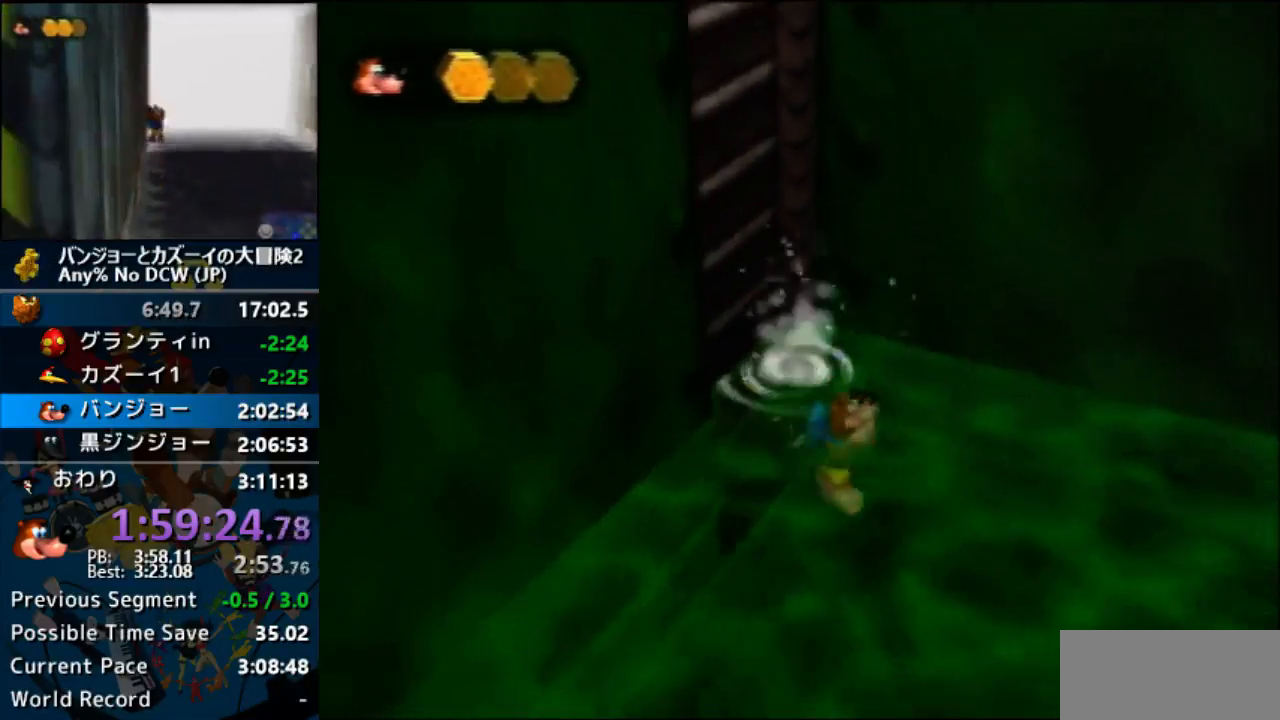
{"buttons": [], "left_stick": "right", "events": [[300, "left_stick", "right"]]}
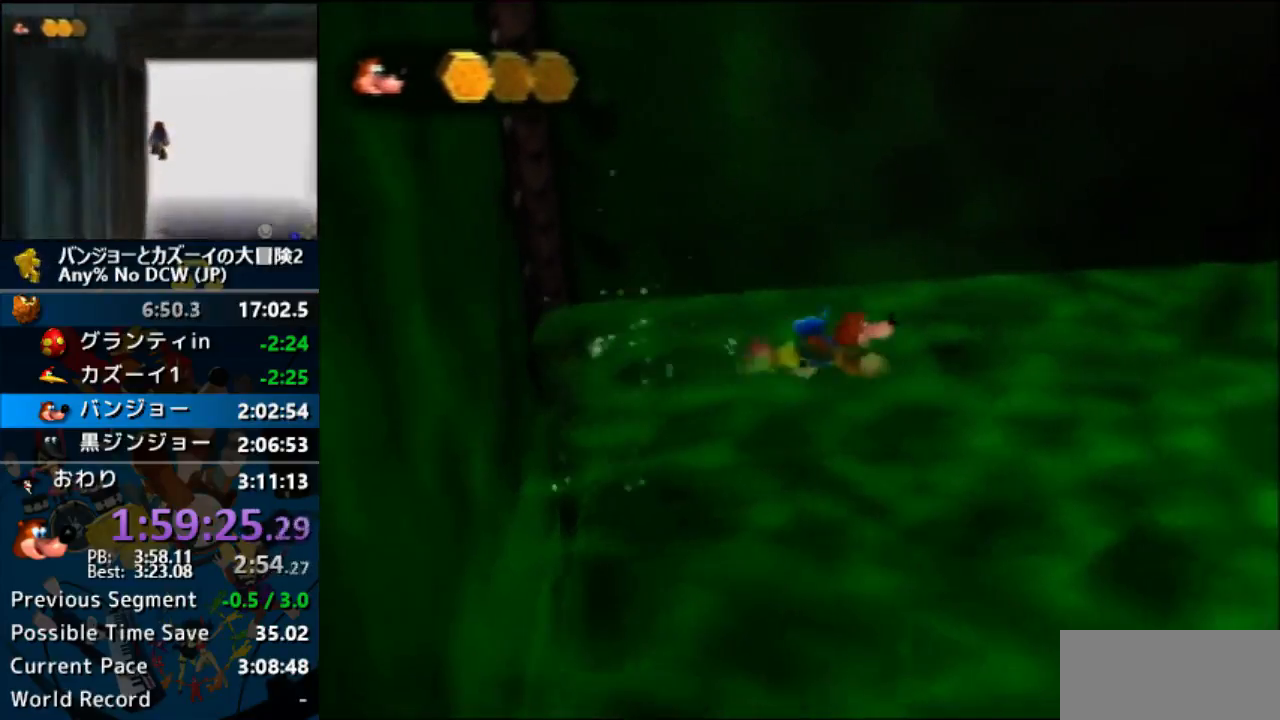
{"buttons": ["A"], "left_stick": "right", "events": [[67, "A", "down"]]}
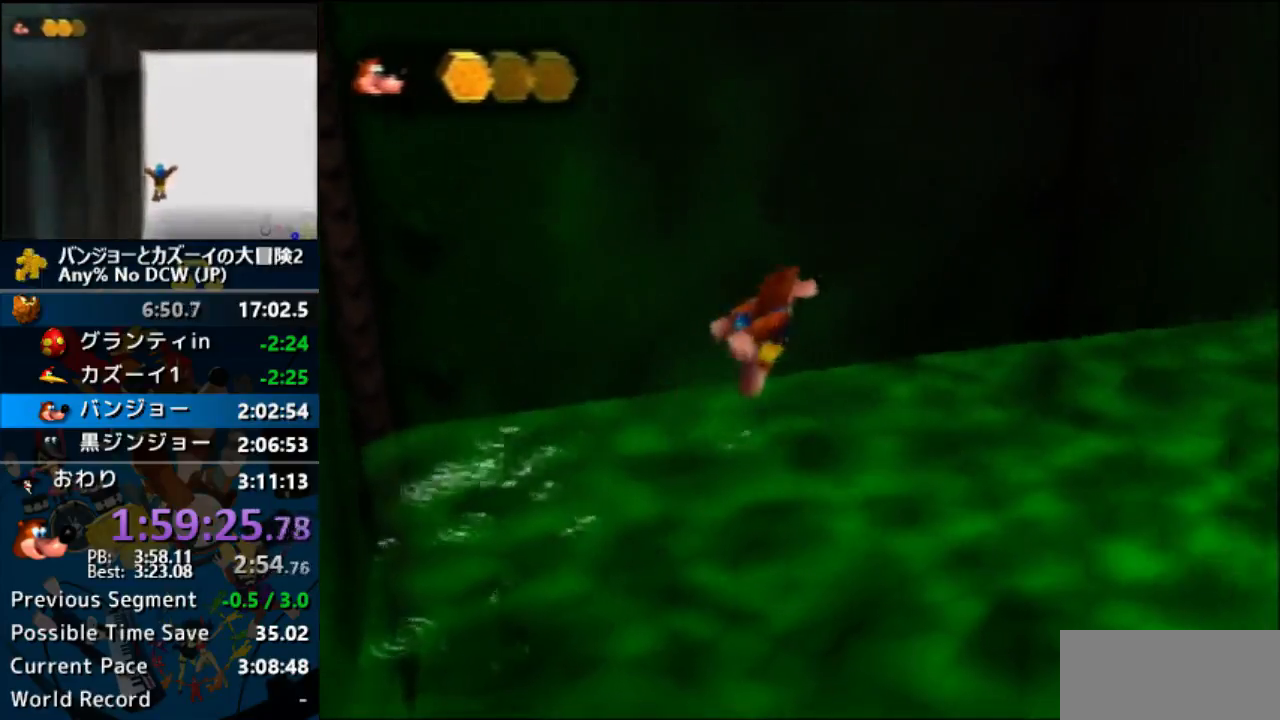
{"buttons": ["A"], "left_stick": "up-right", "events": [[367, "left_stick", "up-right"]]}
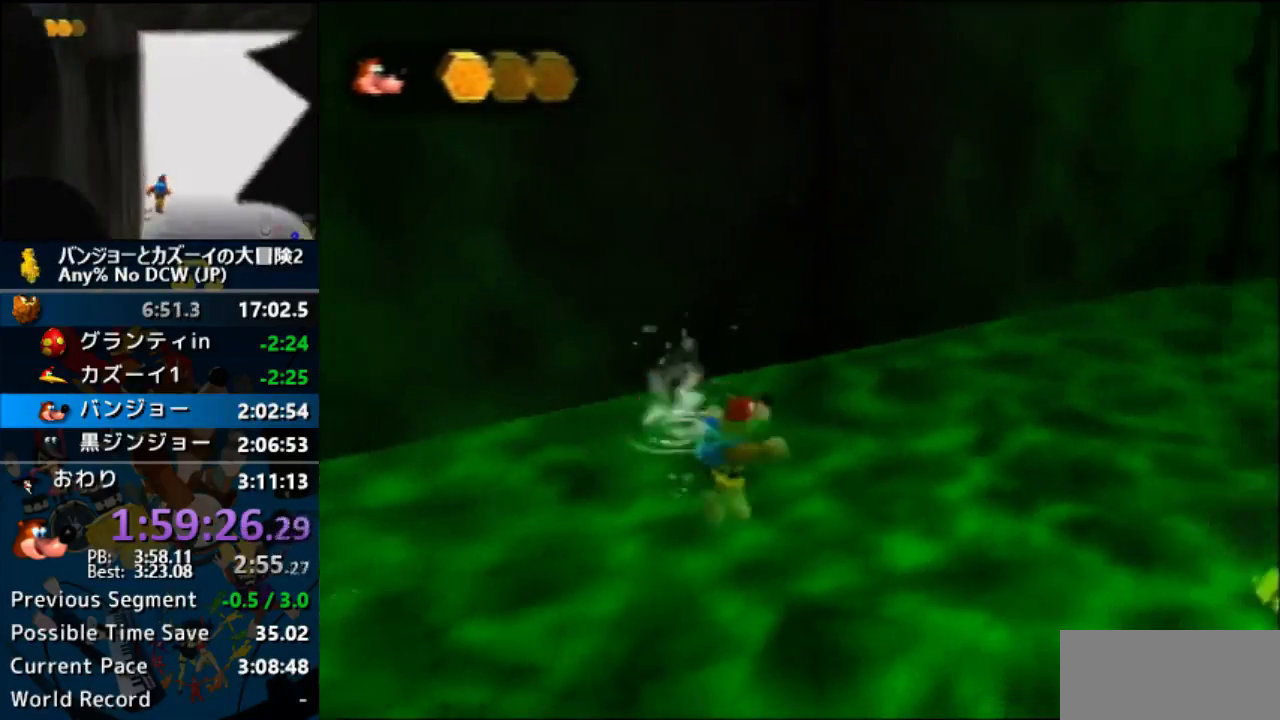
{"buttons": [], "left_stick": "up-right", "events": [[300, "A", "up"]]}
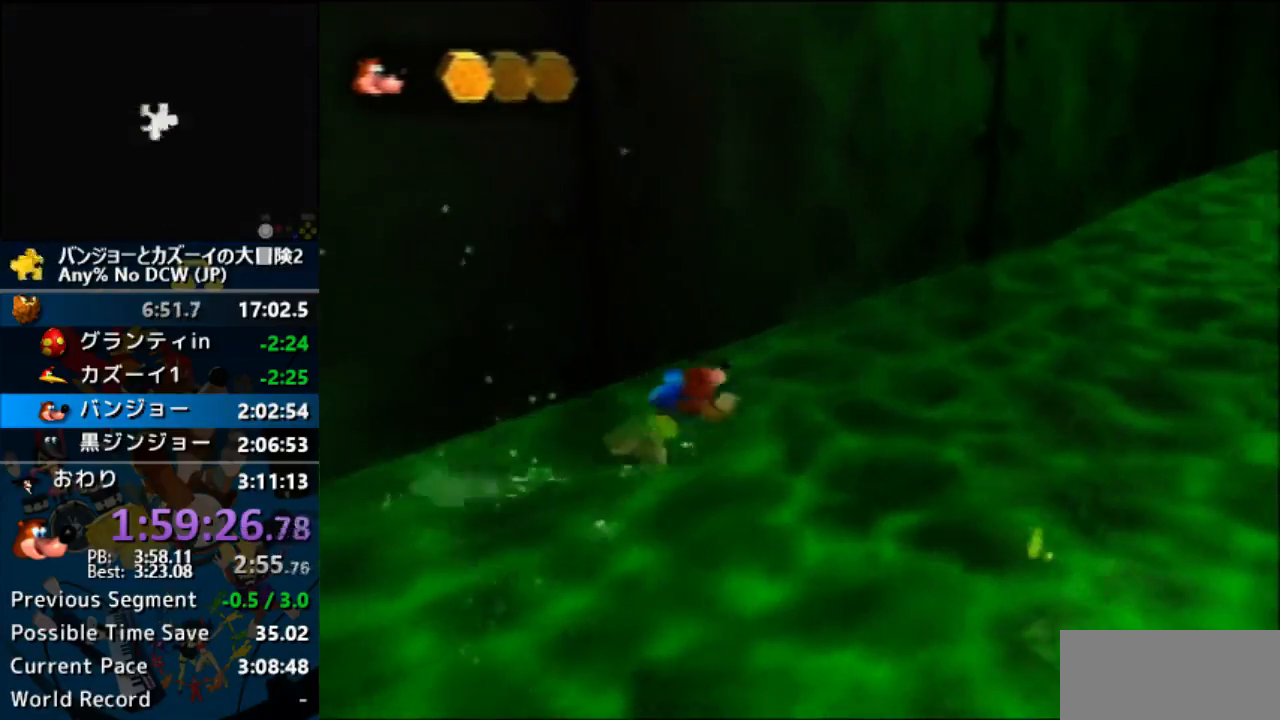
{"buttons": ["A"], "left_stick": "up-right", "events": [[133, "A", "down"]]}
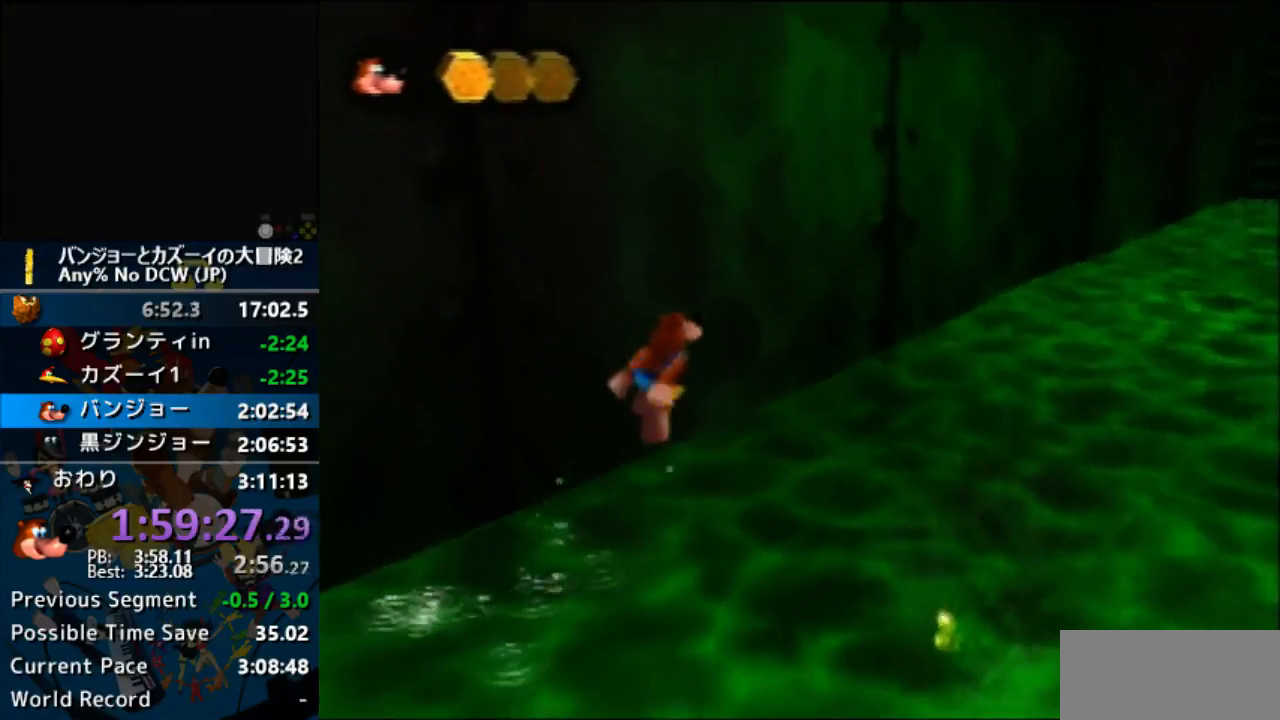
{"buttons": ["A"], "left_stick": "up-right", "events": []}
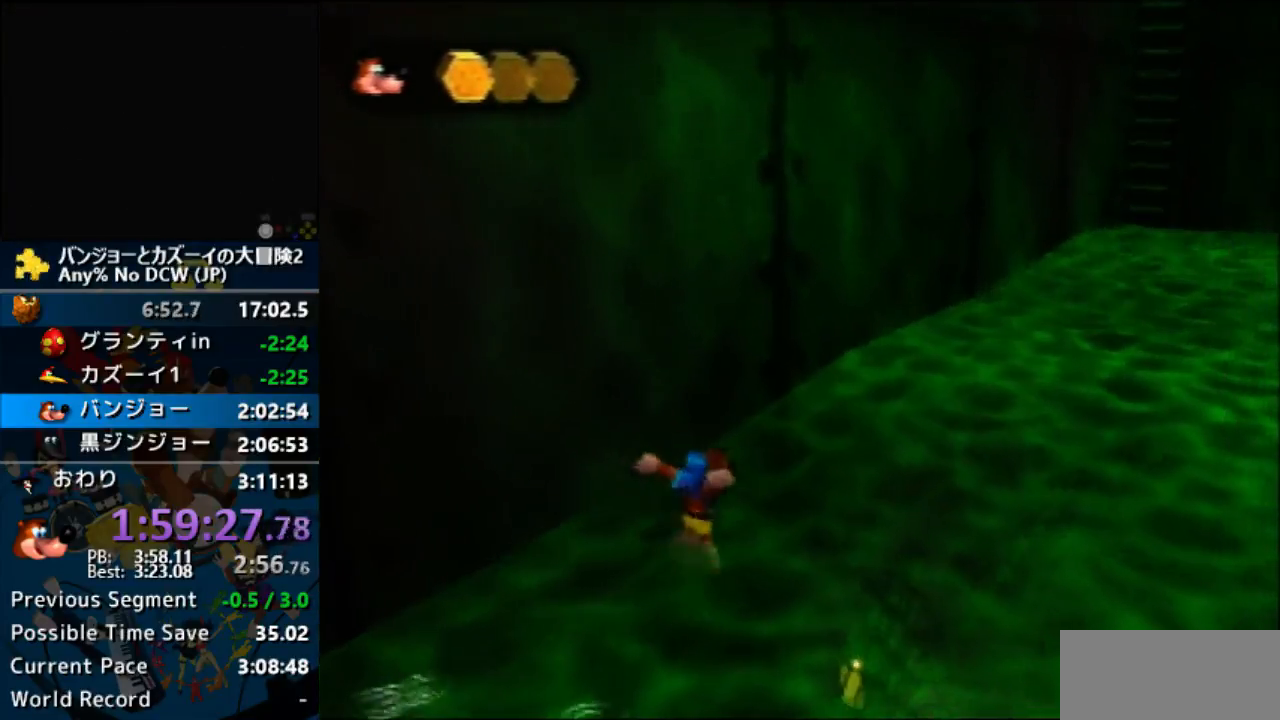
{"buttons": [], "left_stick": "up-right", "events": [[367, "A", "up"]]}
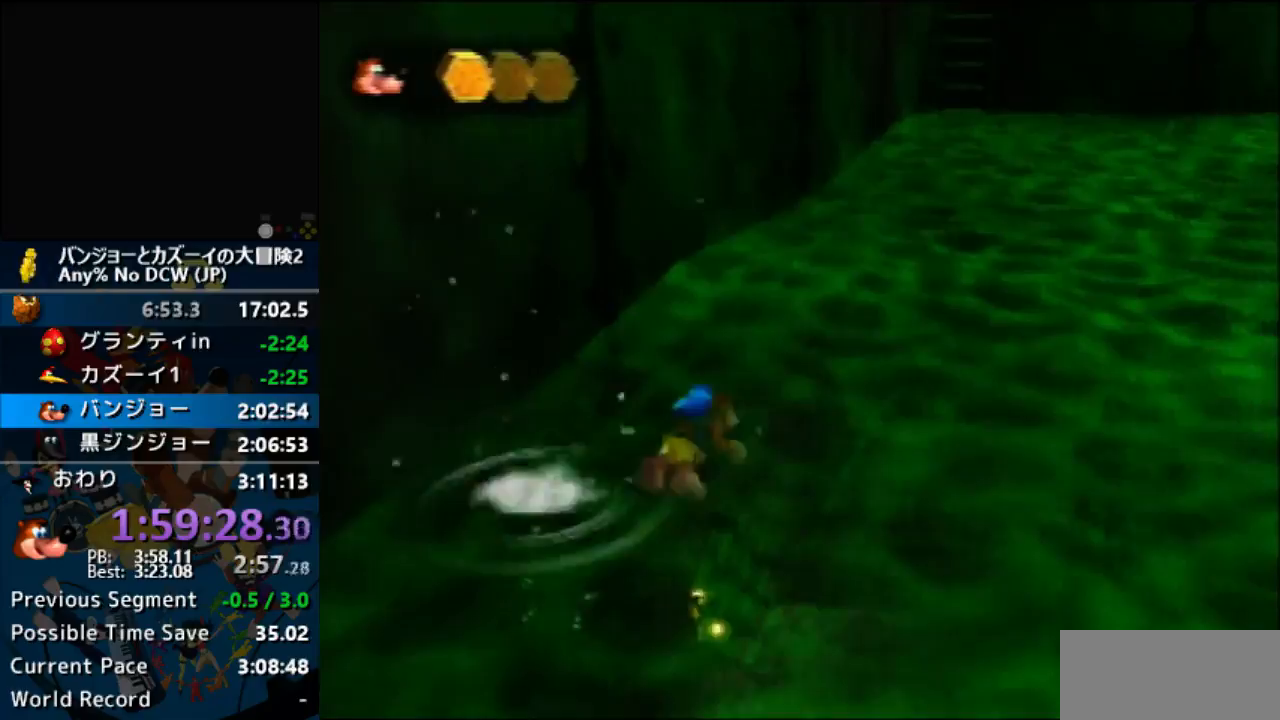
{"buttons": ["A"], "left_stick": "up", "events": [[367, "A", "down"], [433, "left_stick", "up"]]}
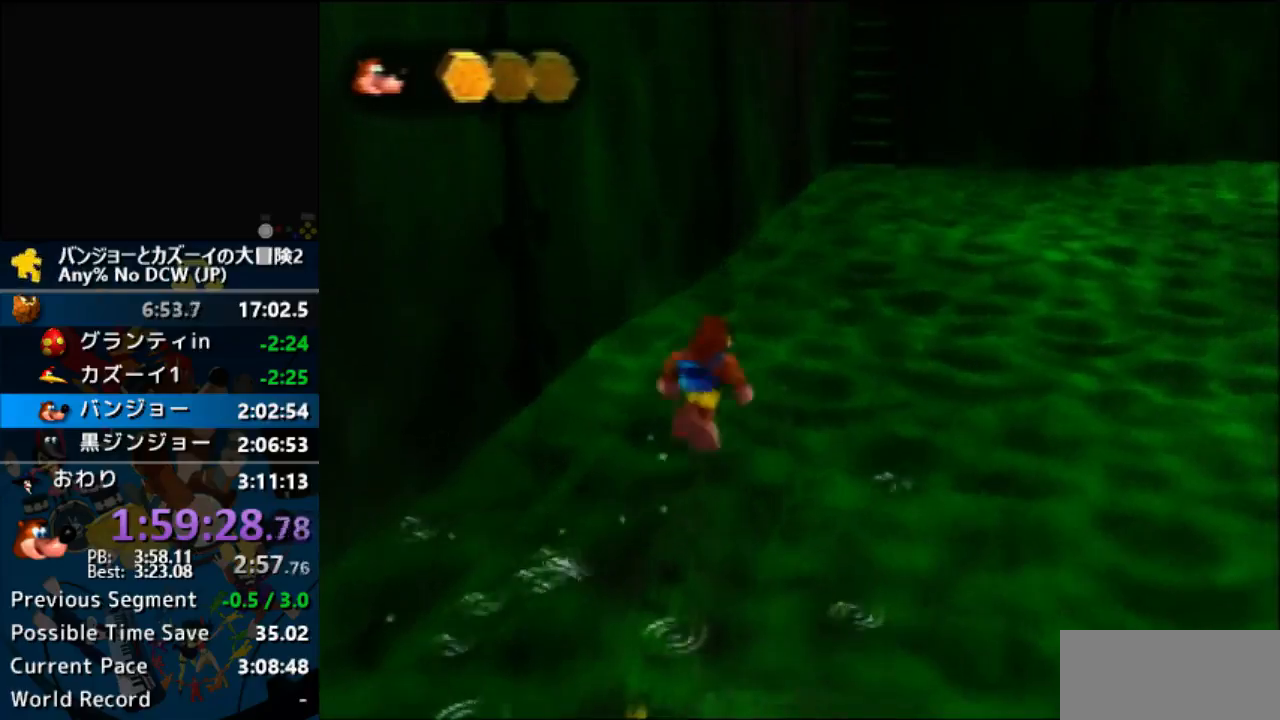
{"buttons": ["A"], "left_stick": "up", "events": []}
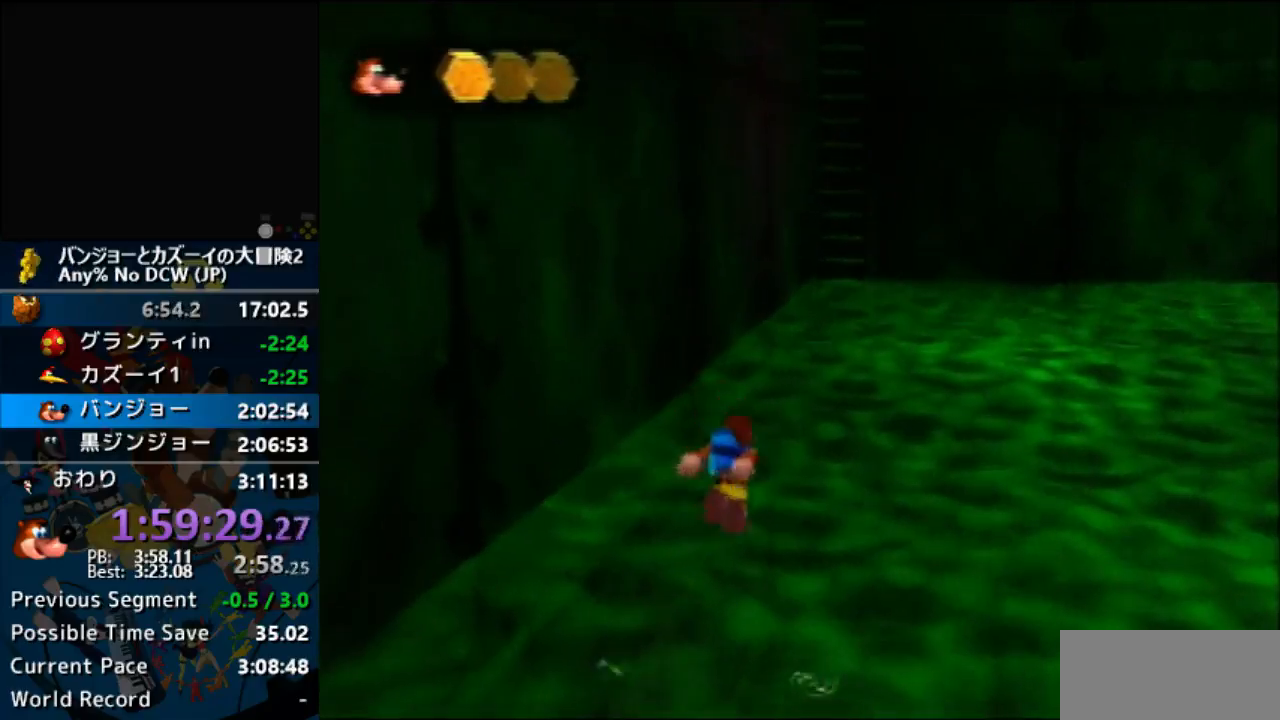
{"buttons": [], "left_stick": "up", "events": [[333, "A", "up"]]}
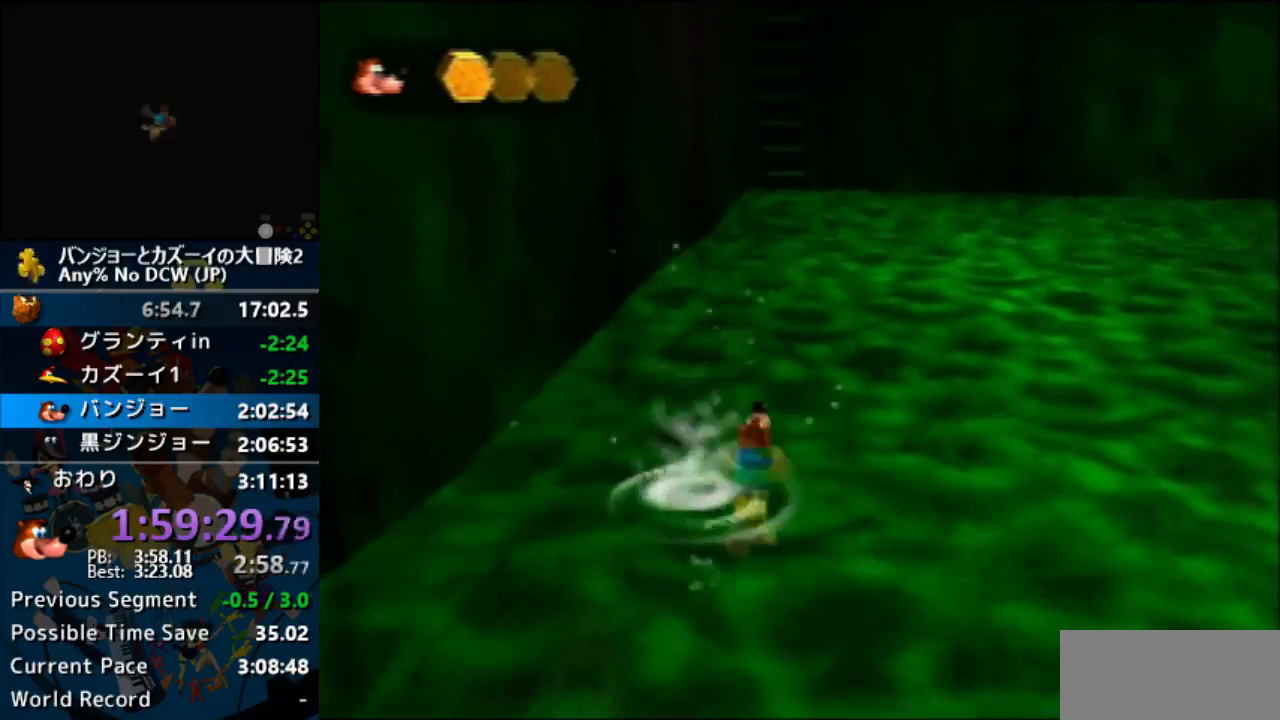
{"buttons": ["A"], "left_stick": "up", "events": [[433, "A", "down"]]}
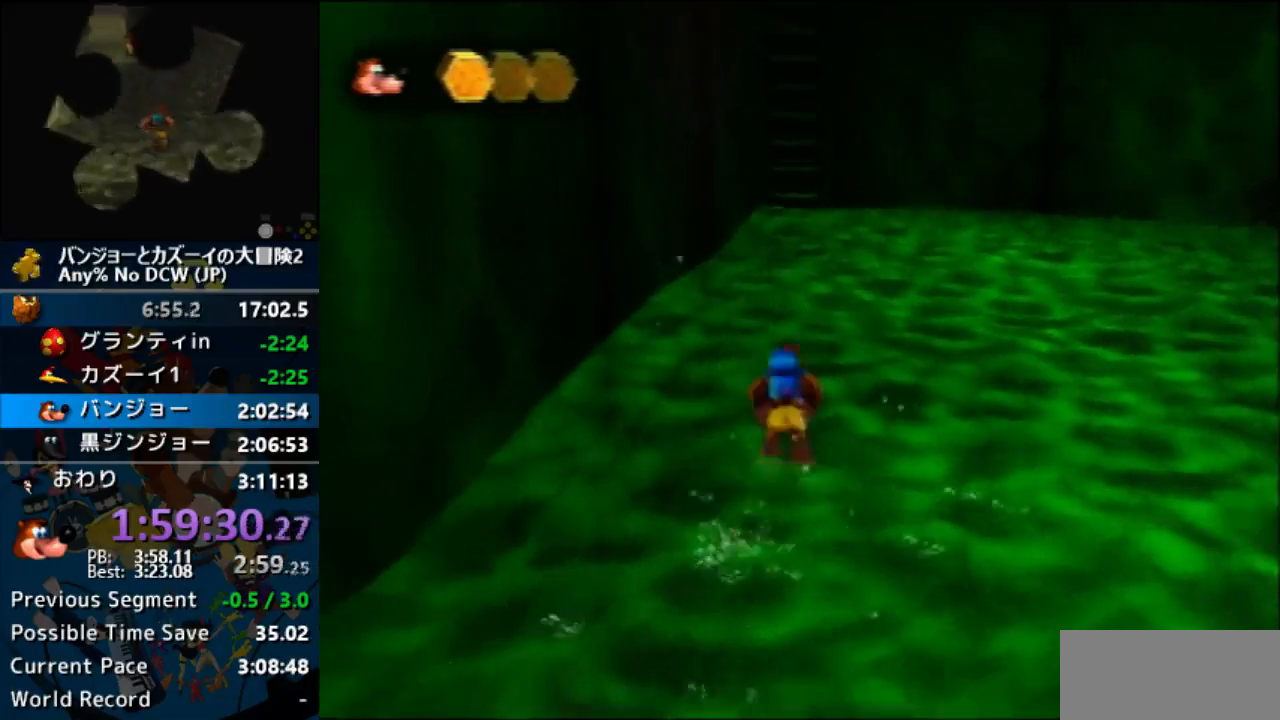
{"buttons": ["A"], "left_stick": "up", "events": []}
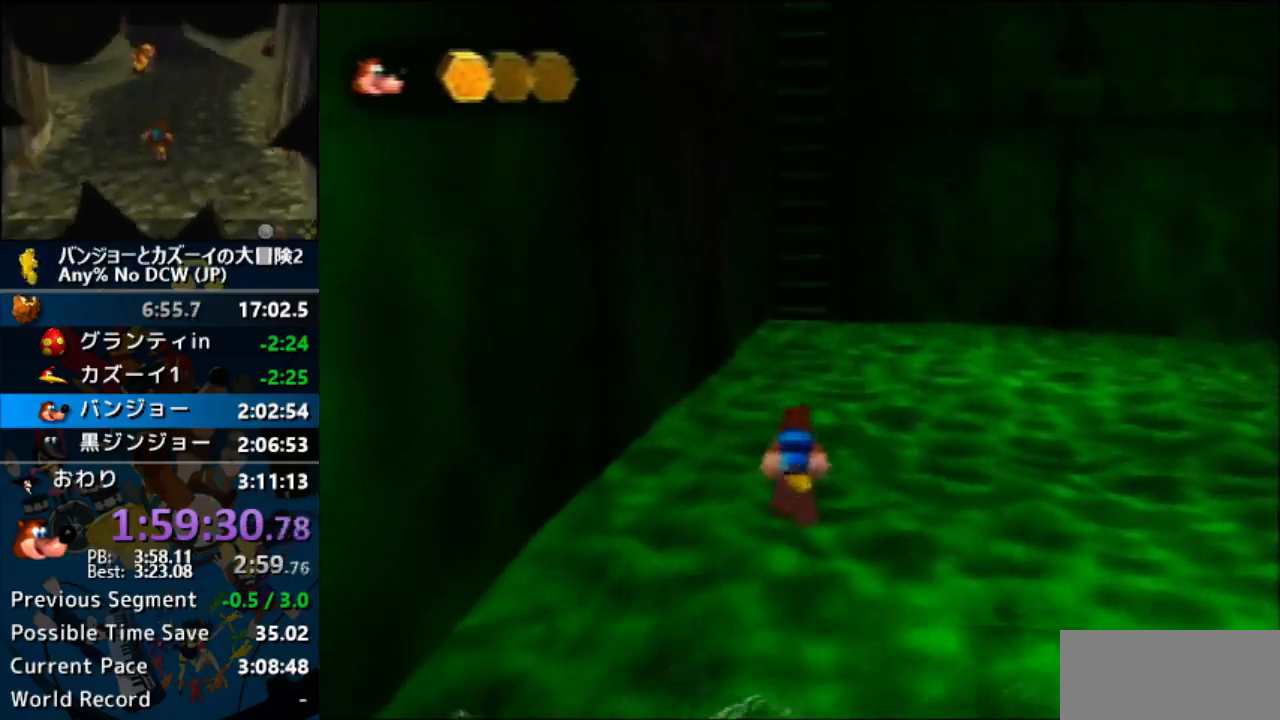
{"buttons": [], "left_stick": "up", "events": [[500, "A", "up"]]}
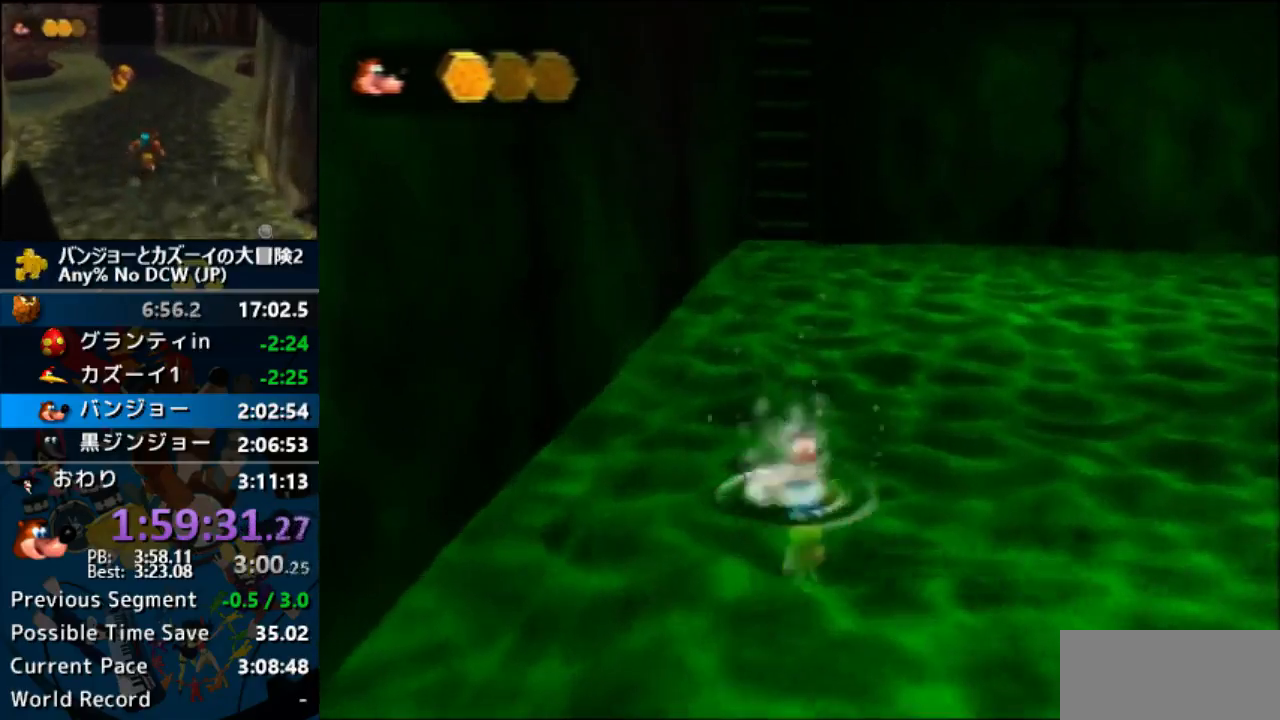
{"buttons": ["A"], "left_stick": "up", "events": [[467, "A", "down"]]}
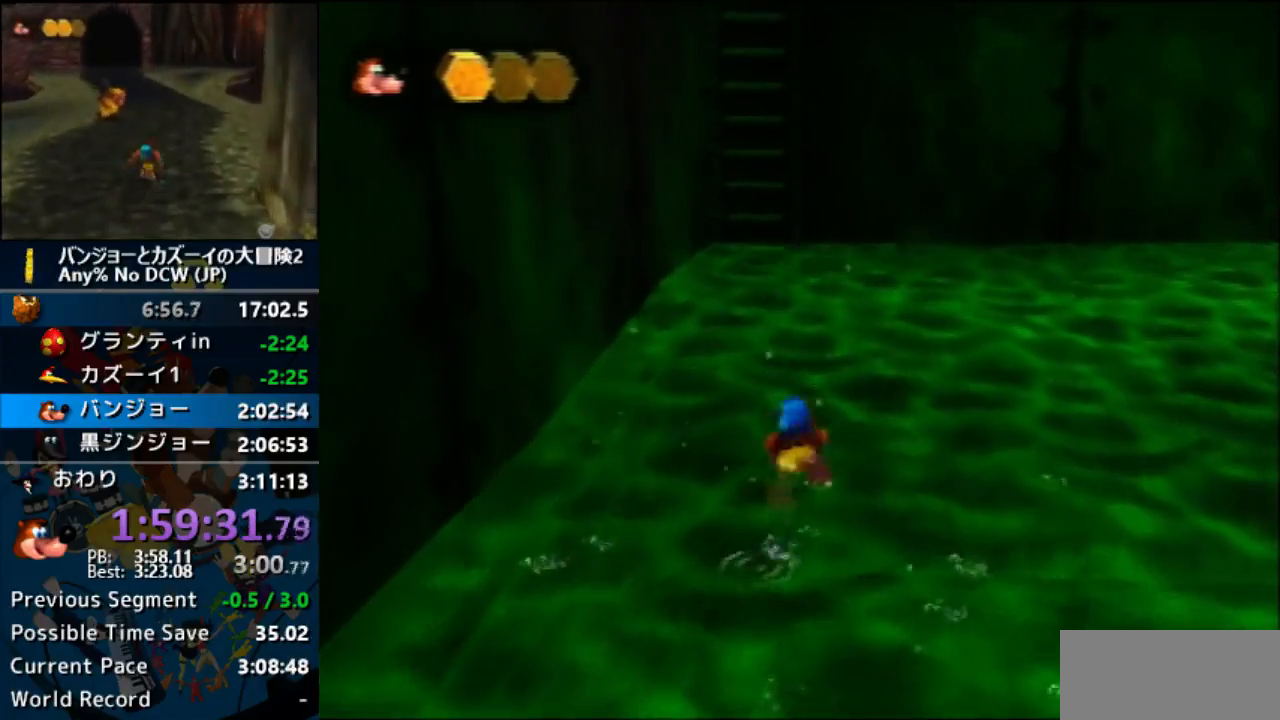
{"buttons": ["A"], "left_stick": "up", "events": []}
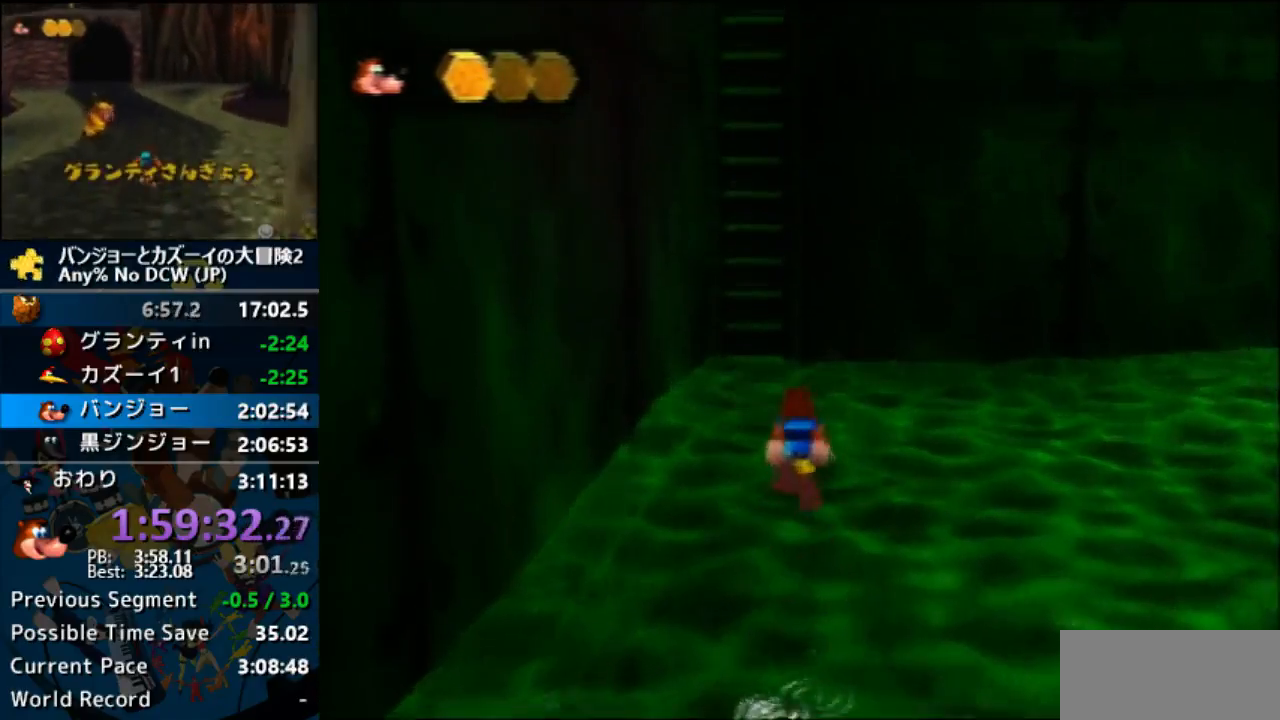
{"buttons": [], "left_stick": "up", "events": [[433, "A", "up"]]}
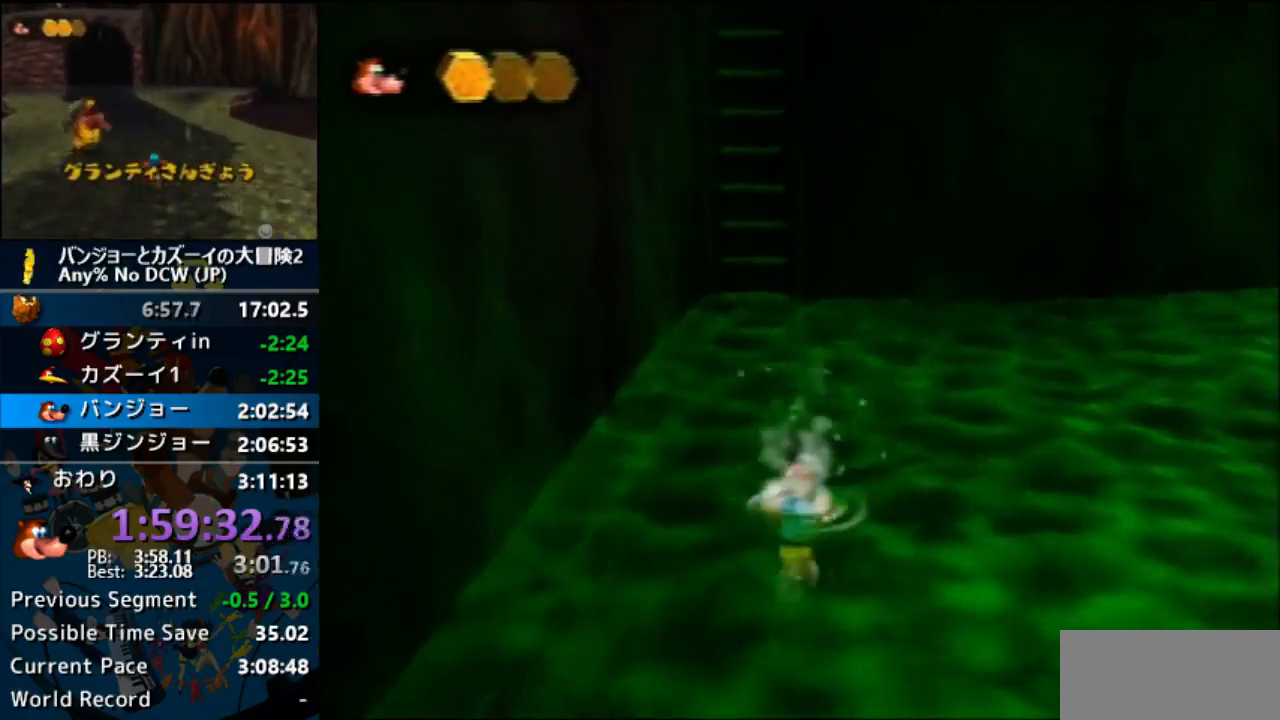
{"buttons": [], "left_stick": "up", "events": []}